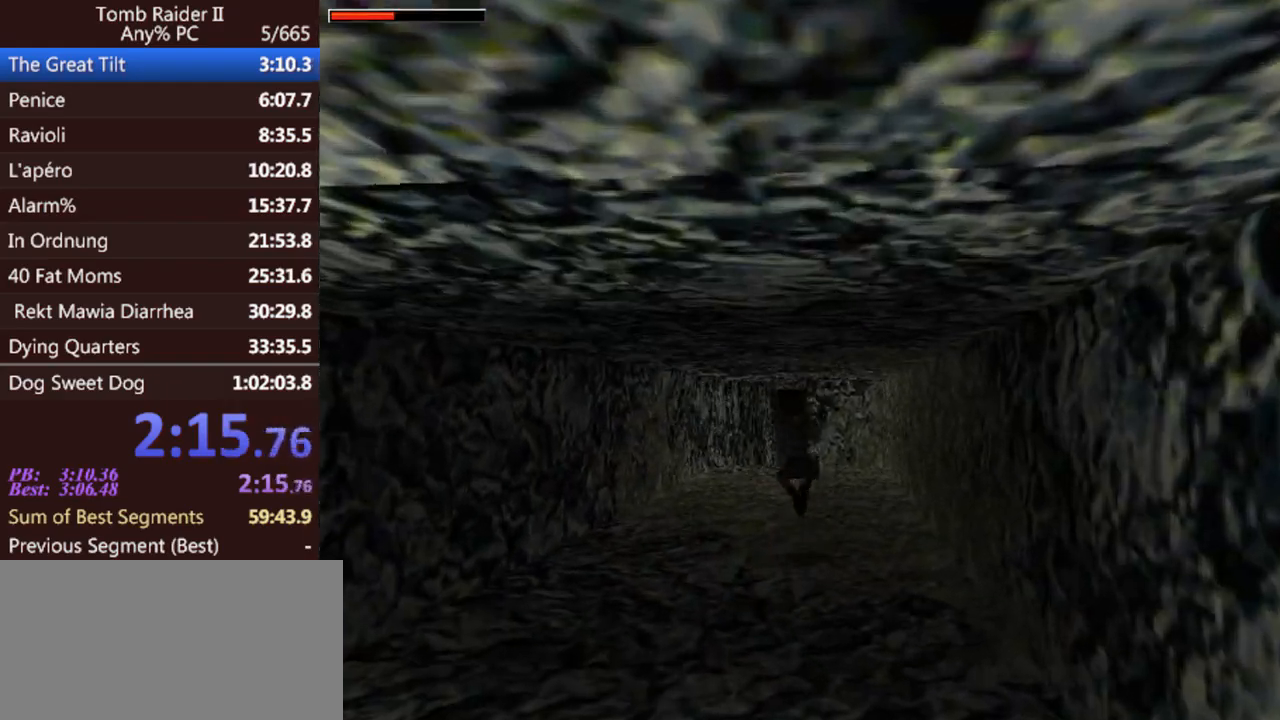
Gameplay with keyboard; each line is a JSON object with the keys held at the frame after it. "events" lists presses ("down") and releases ("up") of "0", "1", "2", "3", "4", "5", "6", "7", "8", "9", "act", "crouch", "dash", "down", "flare", "gun", "inv", "jump", "left", "look", "right", "roll", "sl", "sr", "up" and "walk" between this image and that frame as [ms after this image, input, new state], when the widget could be followed in between. No other keys are recorded. Mouse input is not recorded. Key names are as the overlay labels them; some are game actions (e.g. jump) rather than physical keys. Not read: other_keys.
{"keys": ["jump", "up"], "events": [[167, "left", "down"], [267, "left", "up"]]}
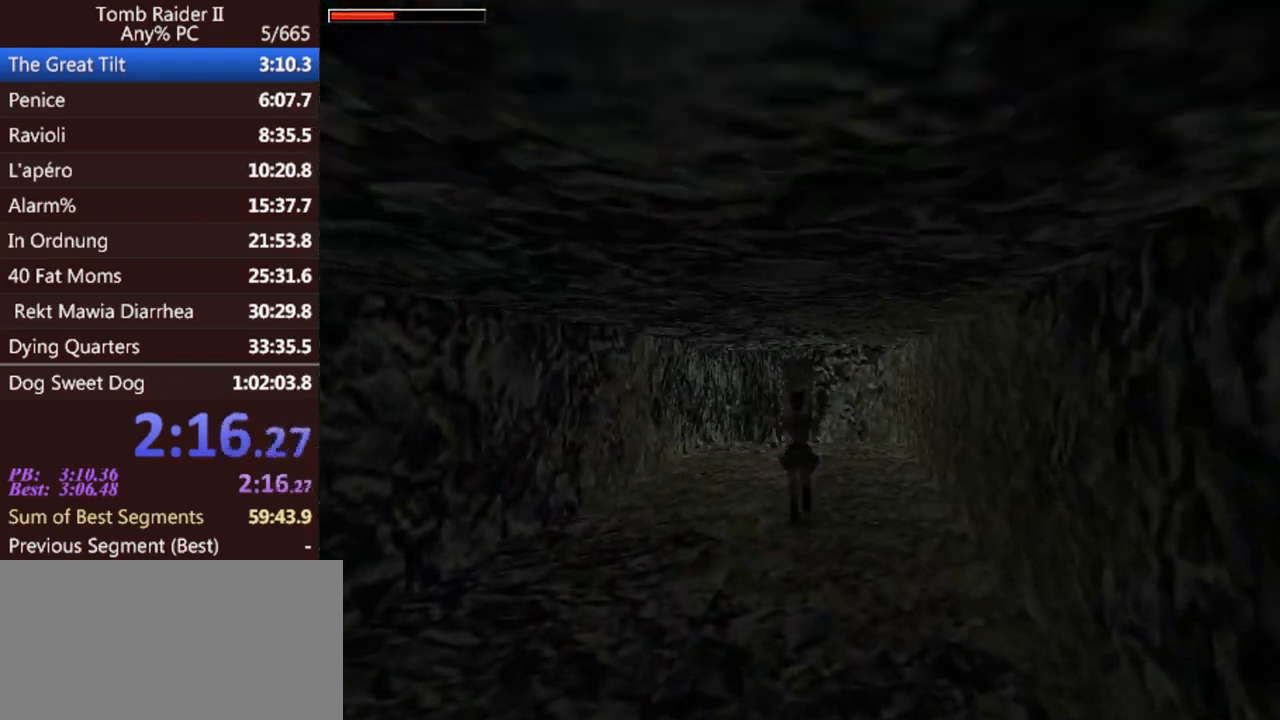
{"keys": ["jump", "up"], "events": [[33, "left", "down"], [133, "left", "up"]]}
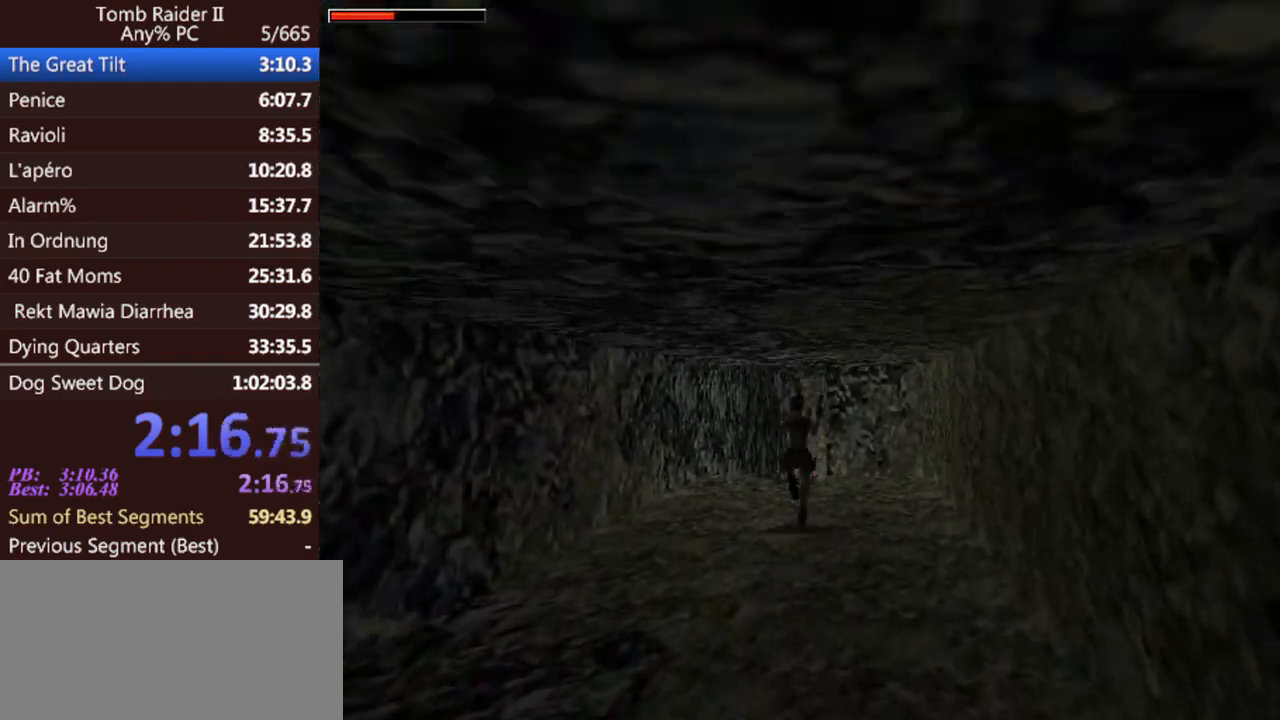
{"keys": ["jump", "up"], "events": [[433, "right", "down"], [500, "right", "up"]]}
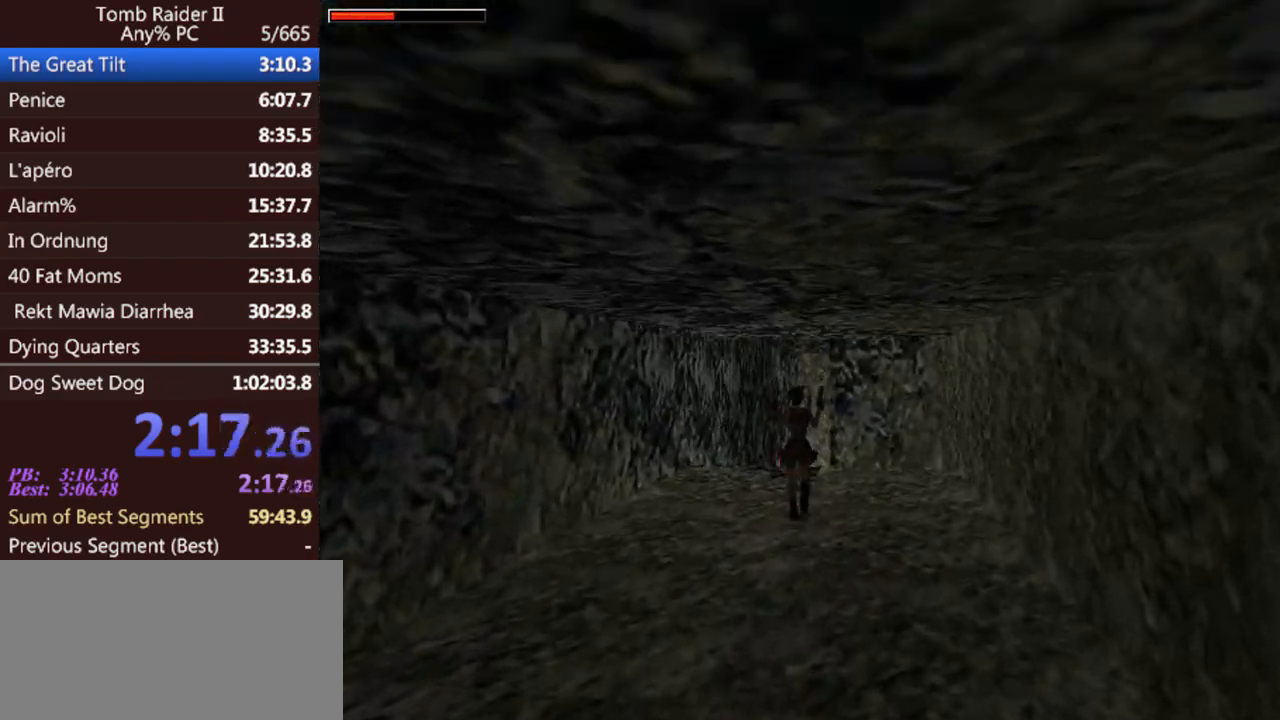
{"keys": ["jump", "up"], "events": [[267, "left", "down"], [333, "left", "up"]]}
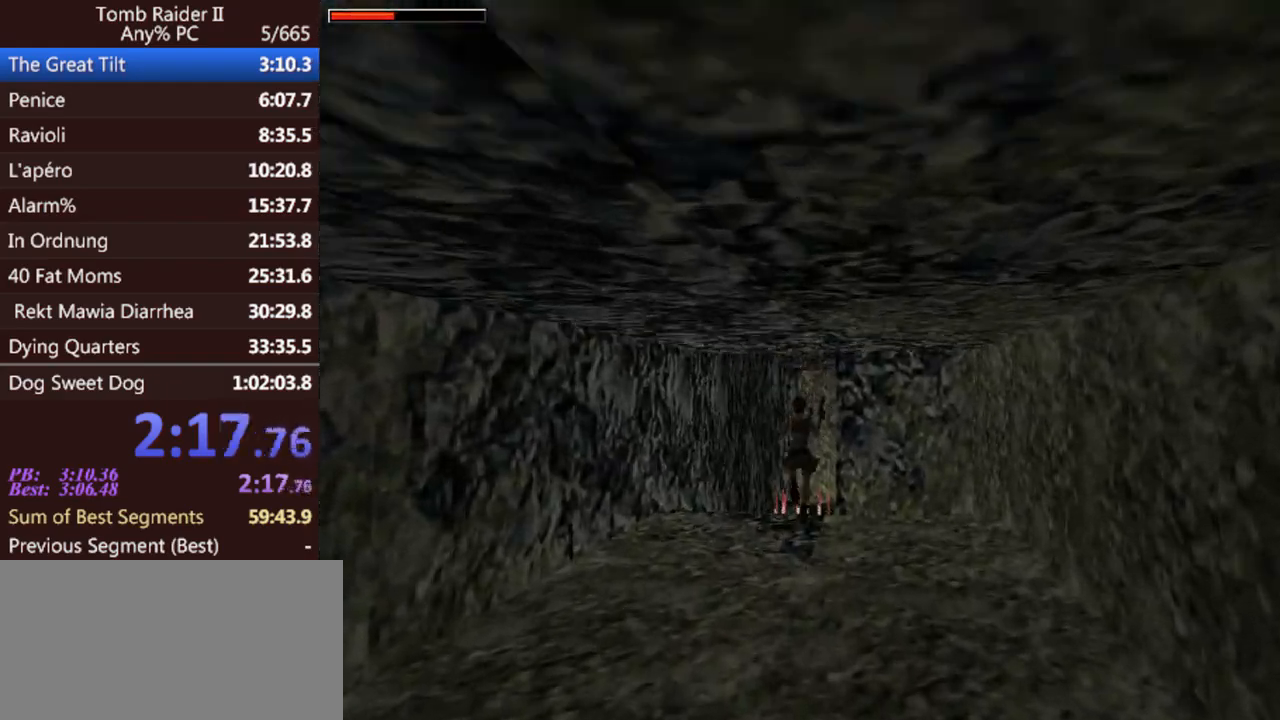
{"keys": ["jump", "up"], "events": [[100, "right", "down"], [200, "right", "up"]]}
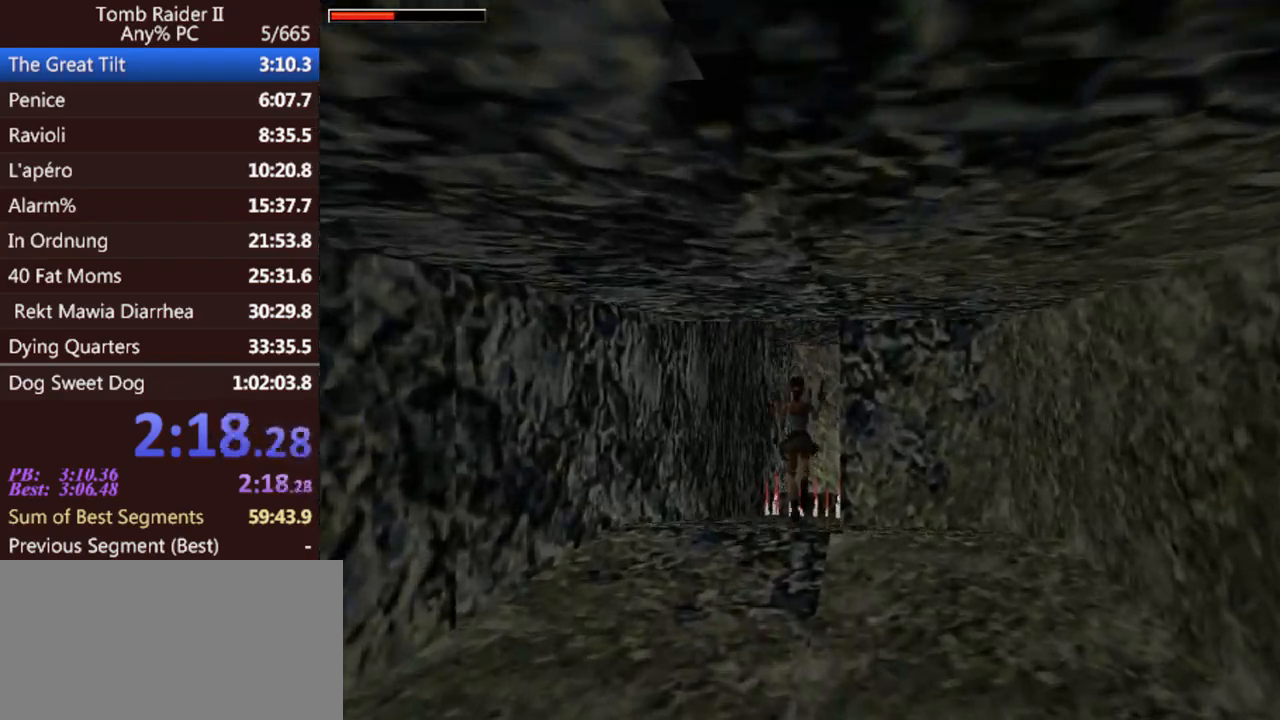
{"keys": ["jump", "up"], "events": [[300, "left", "down"], [367, "left", "up"]]}
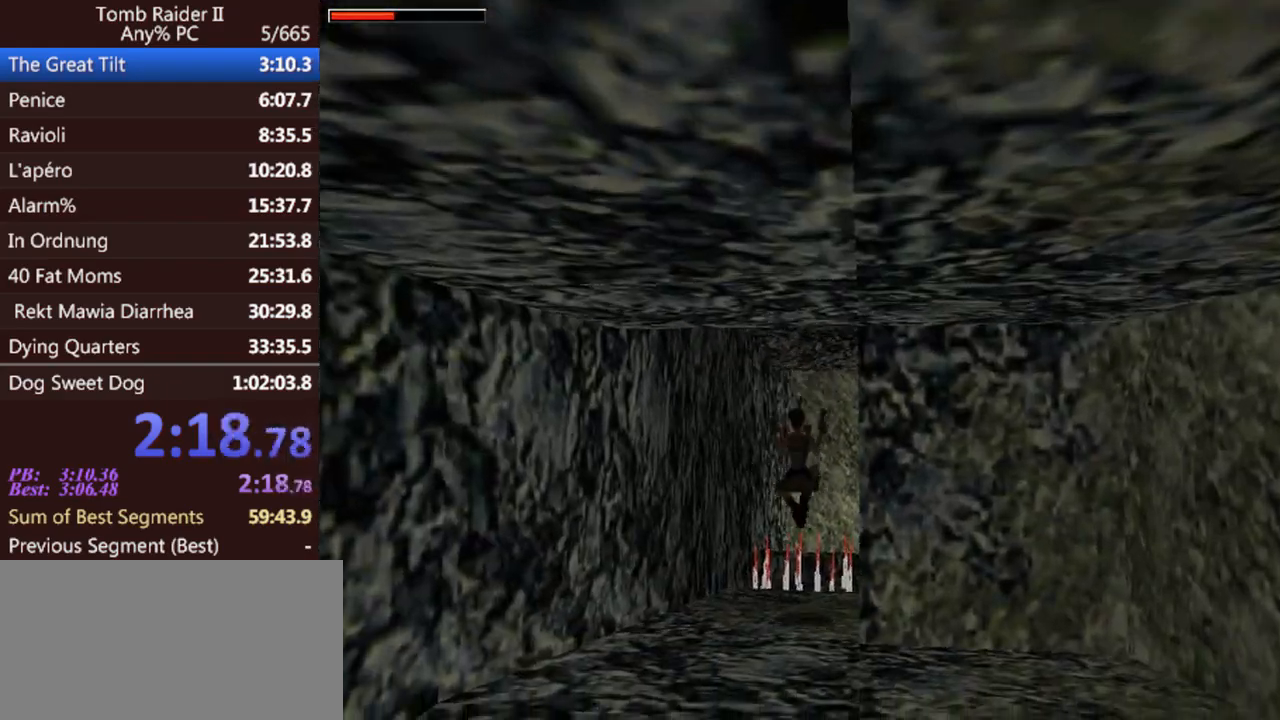
{"keys": ["jump", "up"], "events": [[233, "right", "down"], [300, "right", "up"]]}
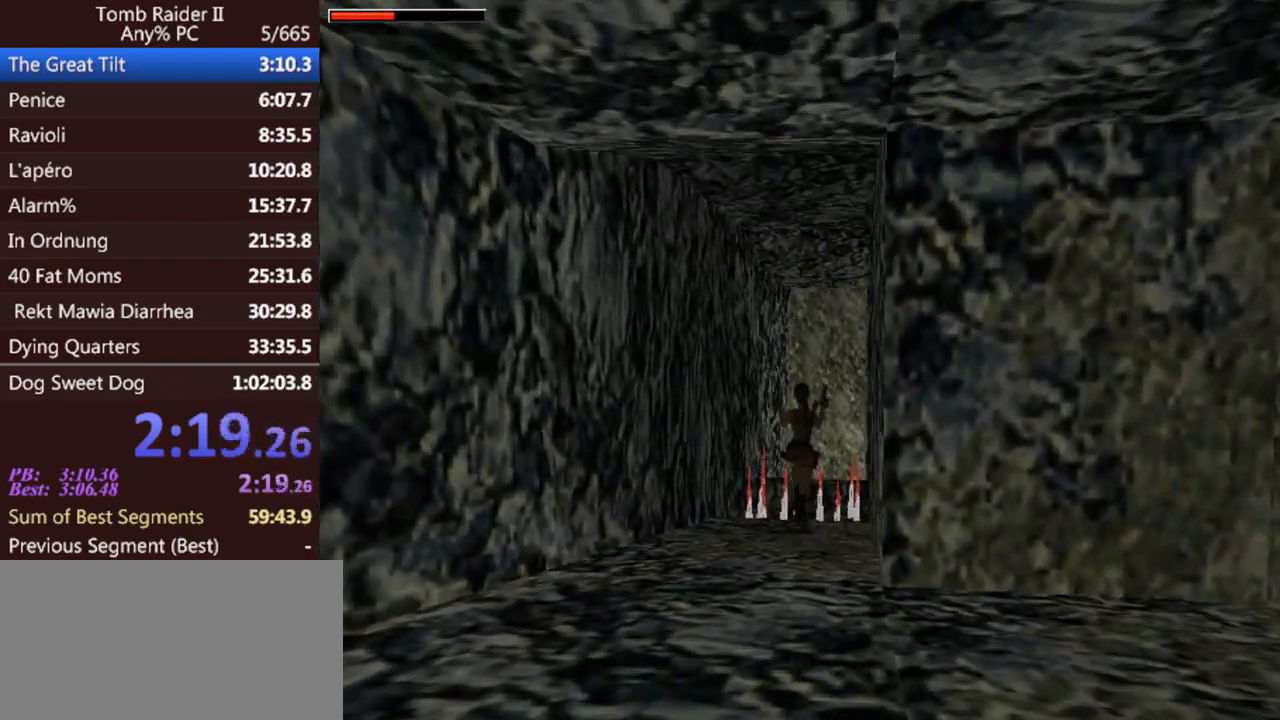
{"keys": ["up"], "events": [[400, "jump", "up"]]}
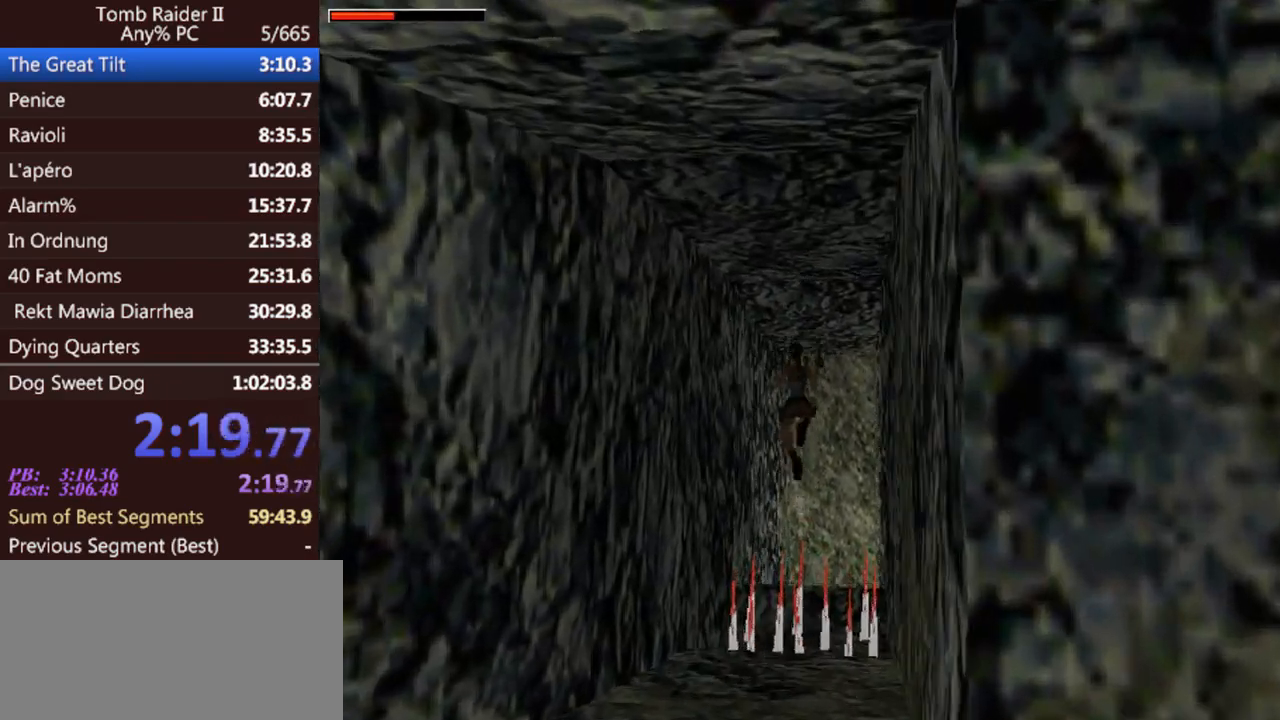
{"keys": ["up"], "events": [[233, "right", "down"], [333, "right", "up"]]}
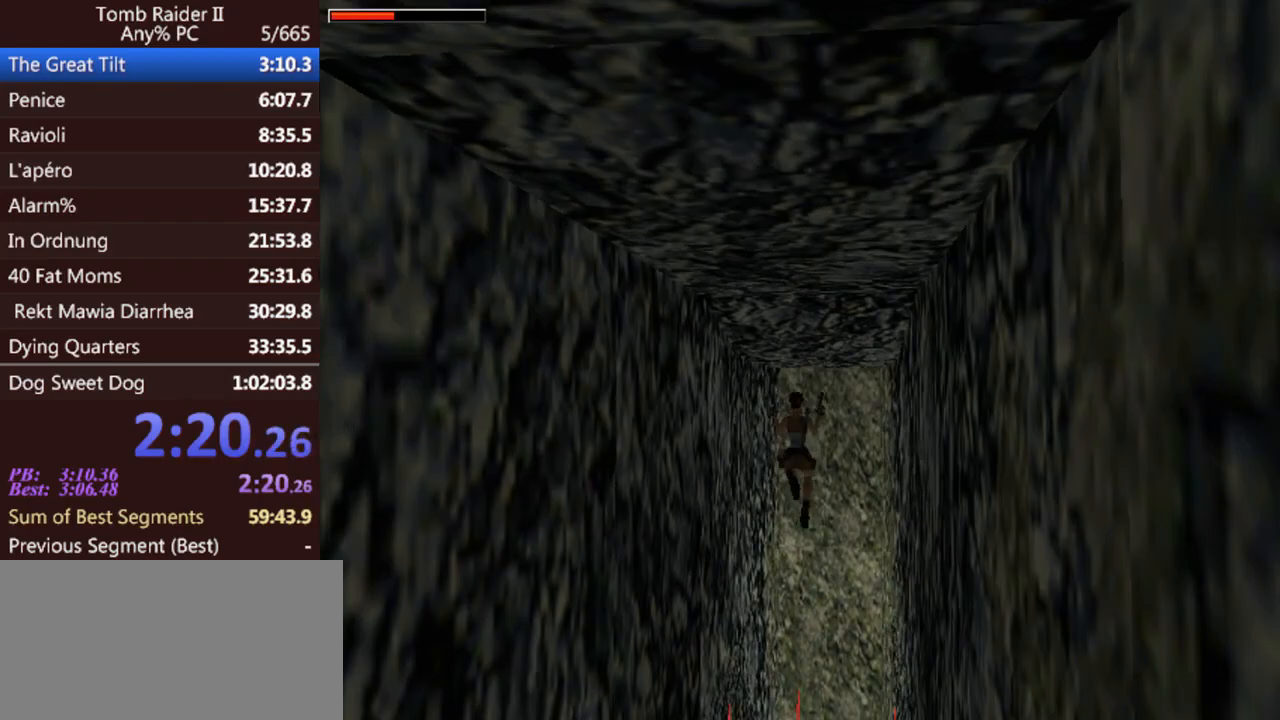
{"keys": ["up"], "events": [[233, "left", "down"], [400, "left", "up"]]}
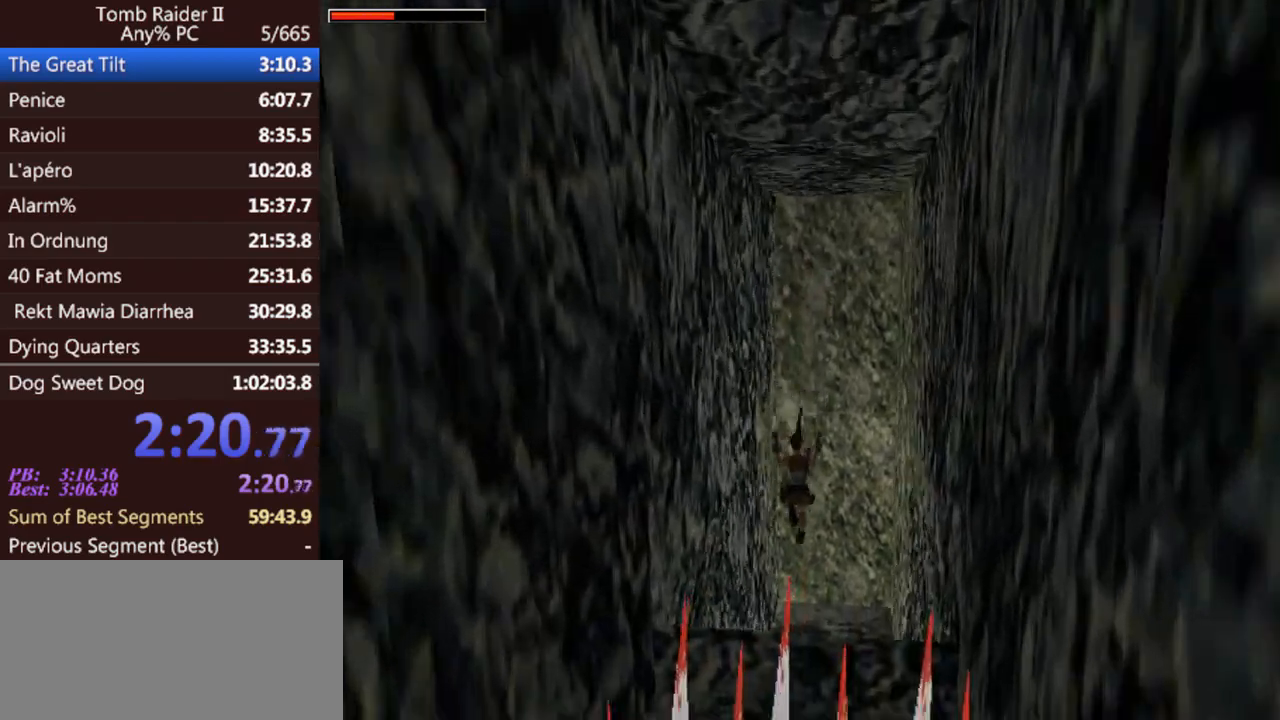
{"keys": ["left", "up"], "events": [[267, "left", "down"]]}
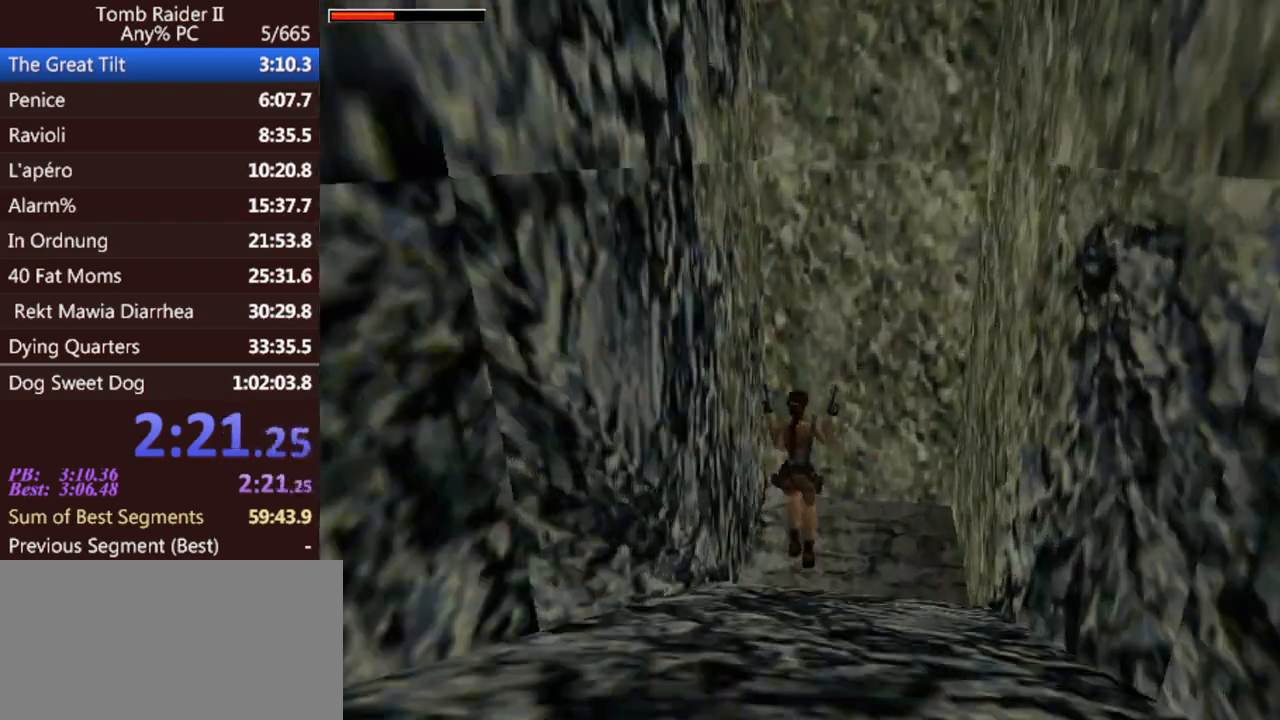
{"keys": ["left", "up"], "events": []}
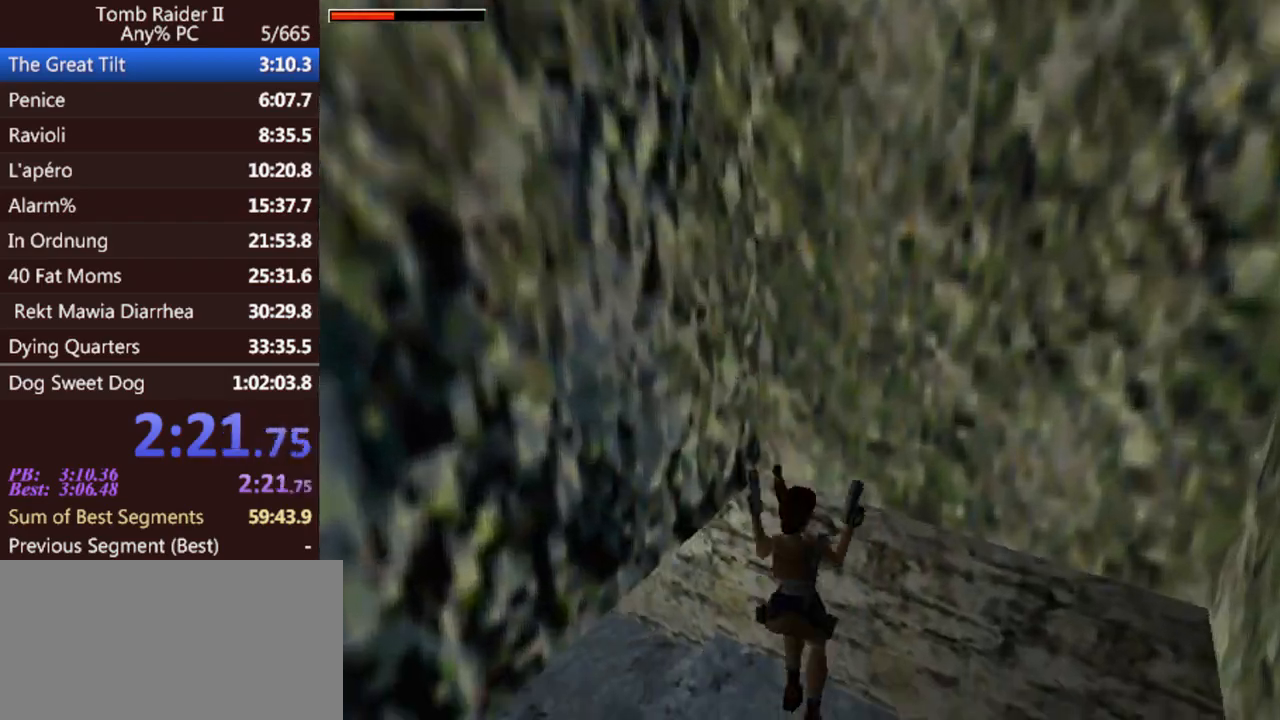
{"keys": ["left", "up"], "events": []}
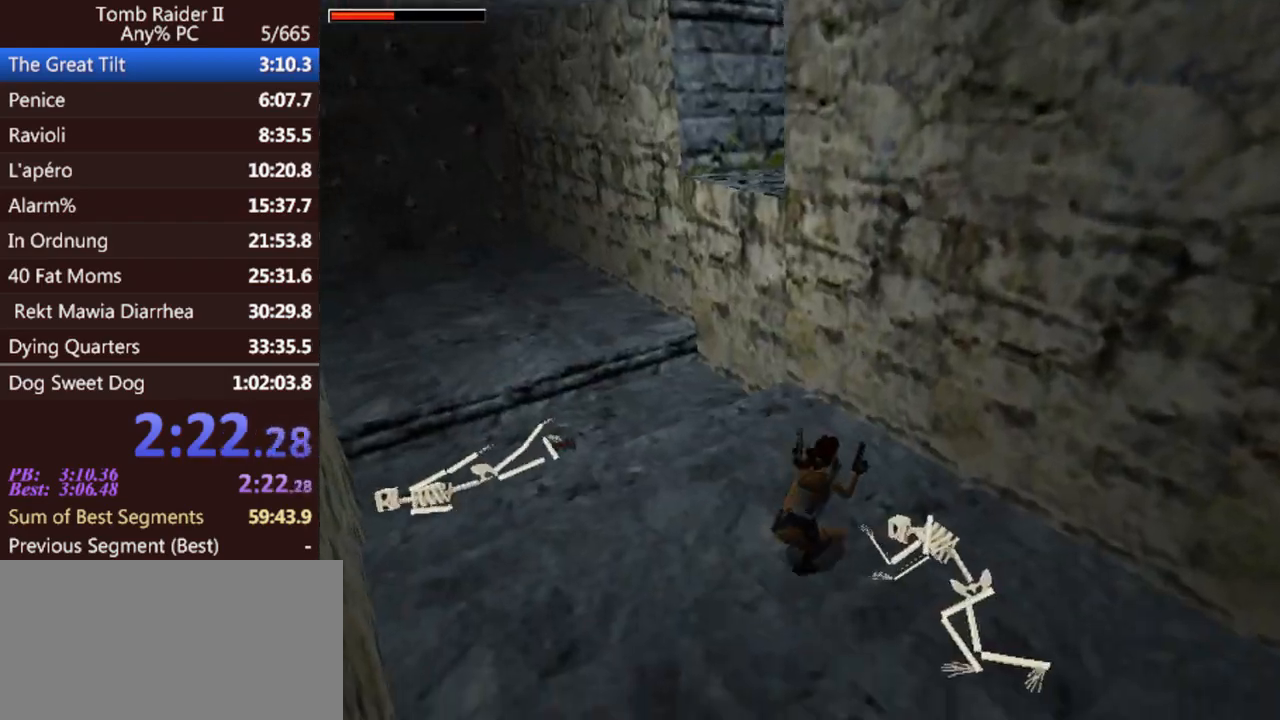
{"keys": ["roll", "up"], "events": [[467, "roll", "down"], [500, "left", "up"]]}
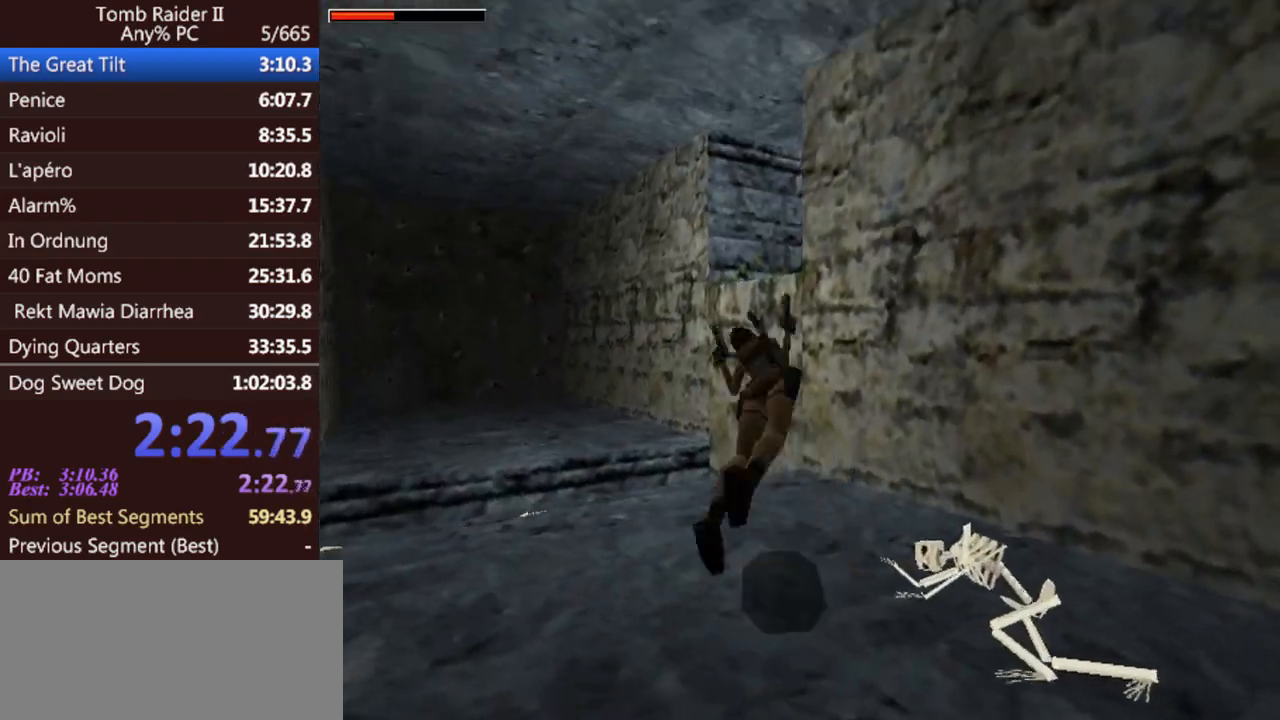
{"keys": ["down", "jump"], "events": [[33, "up", "up"], [100, "roll", "up"], [433, "jump", "down"], [467, "down", "down"]]}
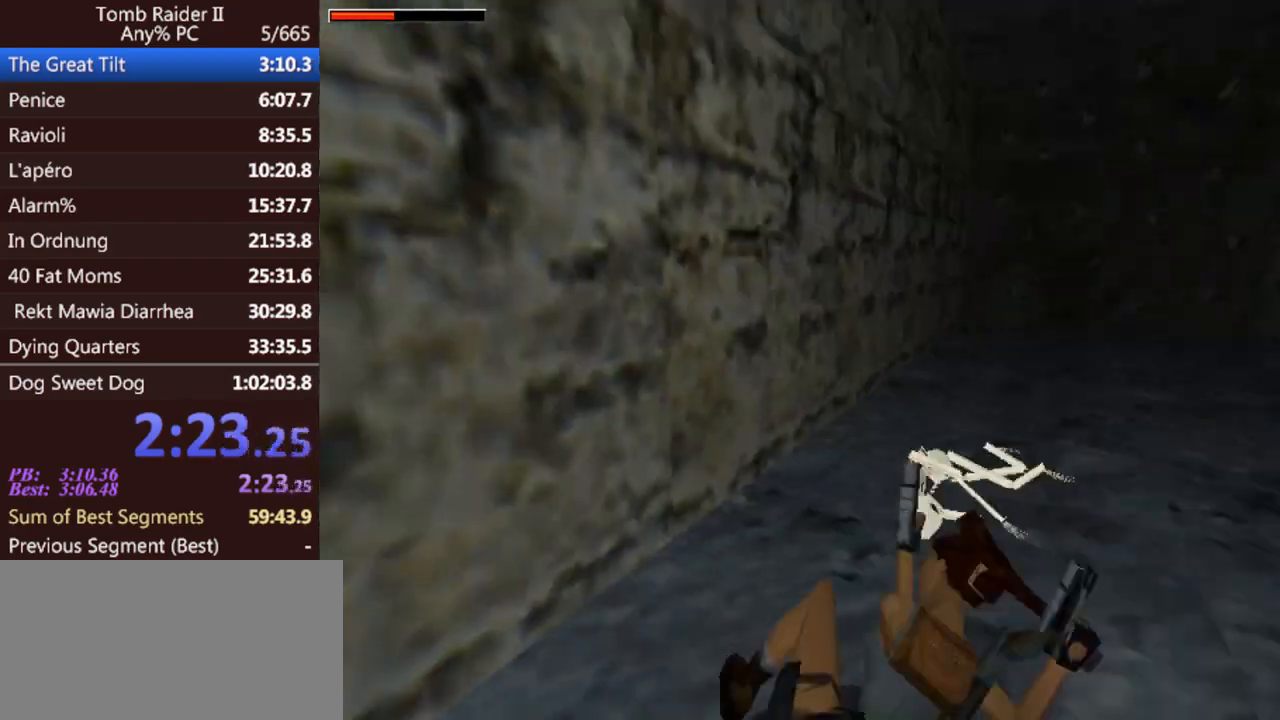
{"keys": ["down", "jump"], "events": []}
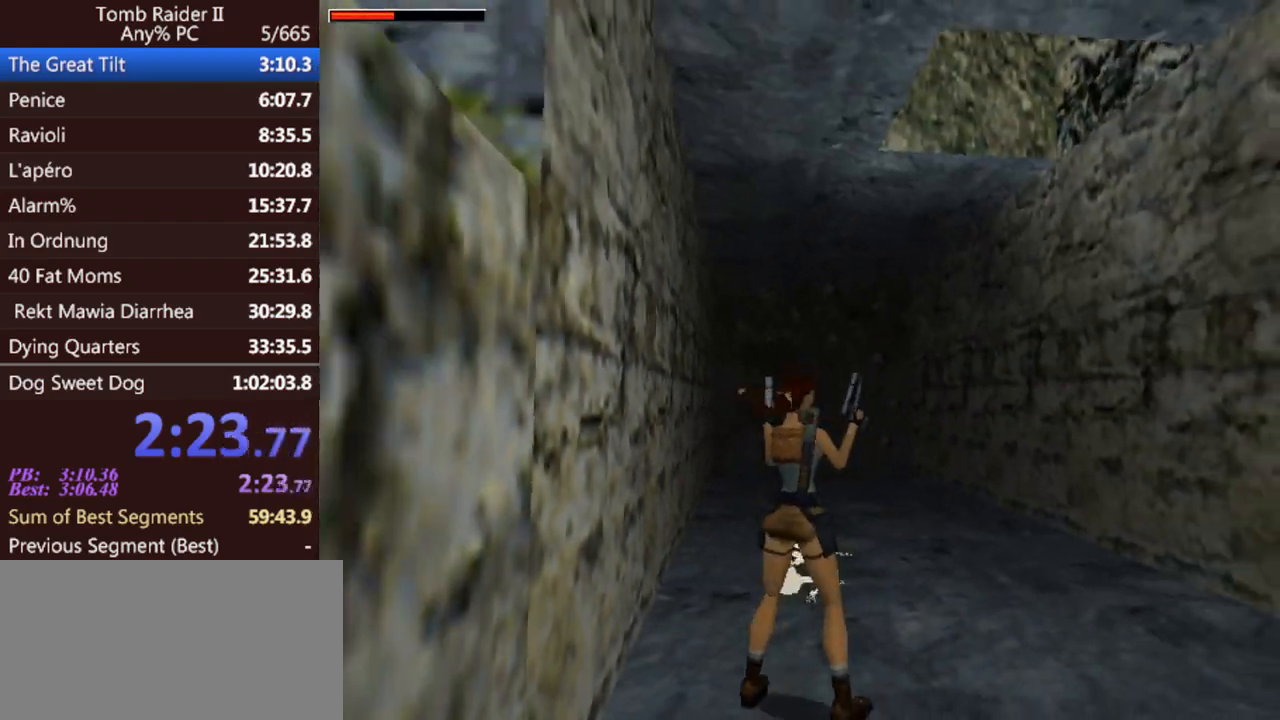
{"keys": [], "events": [[267, "roll", "down"], [367, "down", "up"], [400, "jump", "up"], [433, "roll", "up"]]}
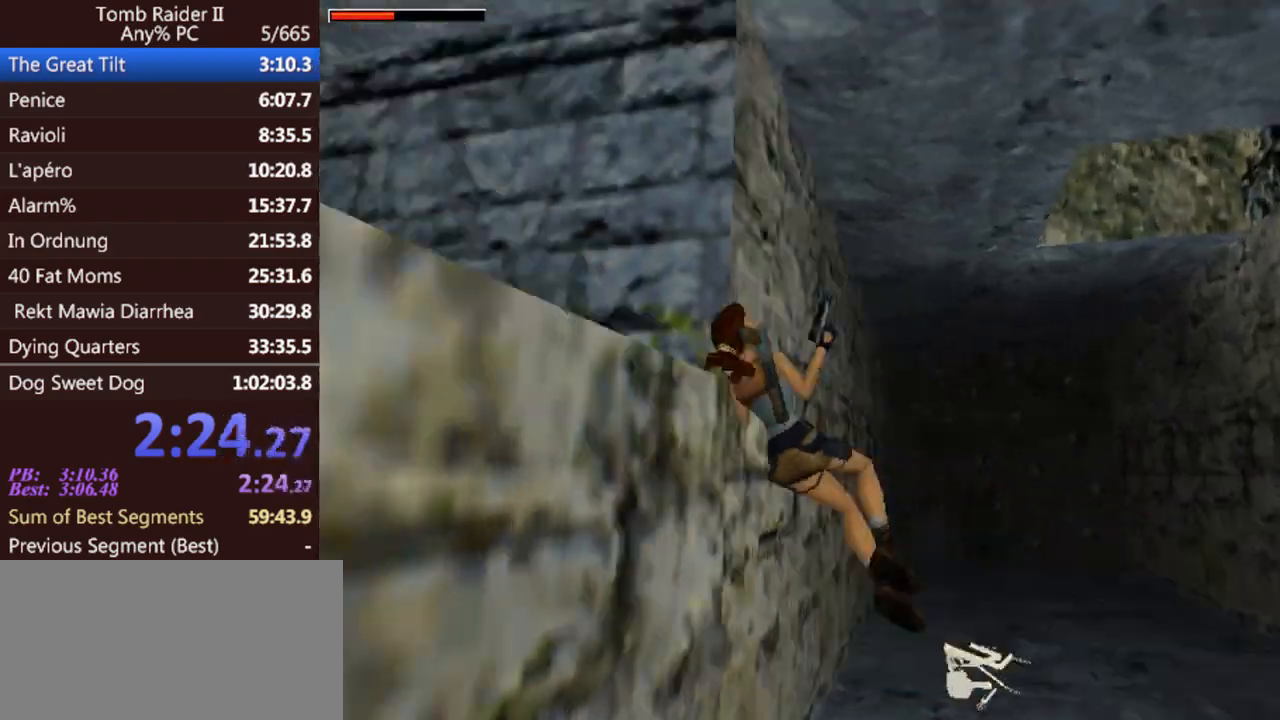
{"keys": ["up"], "events": [[33, "up", "down"]]}
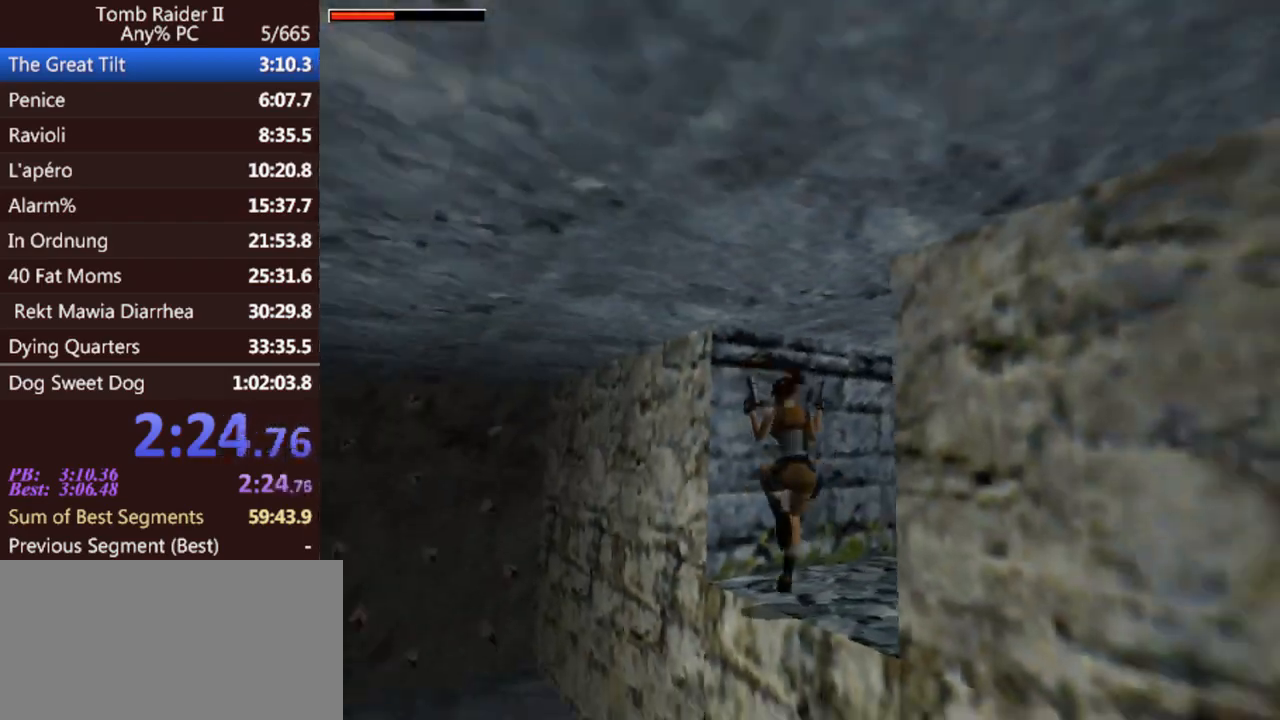
{"keys": ["gun", "jump", "up"], "events": [[400, "gun", "down"], [433, "jump", "down"]]}
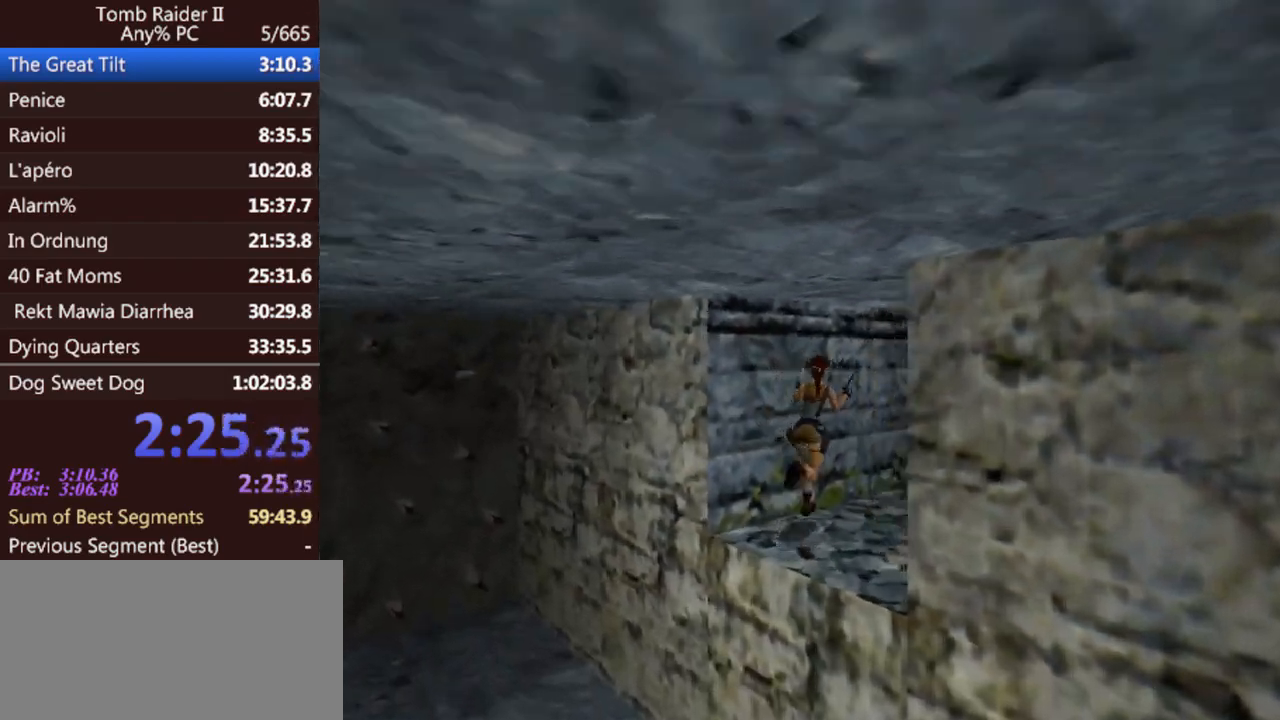
{"keys": ["jump", "up"], "events": [[67, "gun", "up"], [167, "left", "down"], [500, "left", "up"]]}
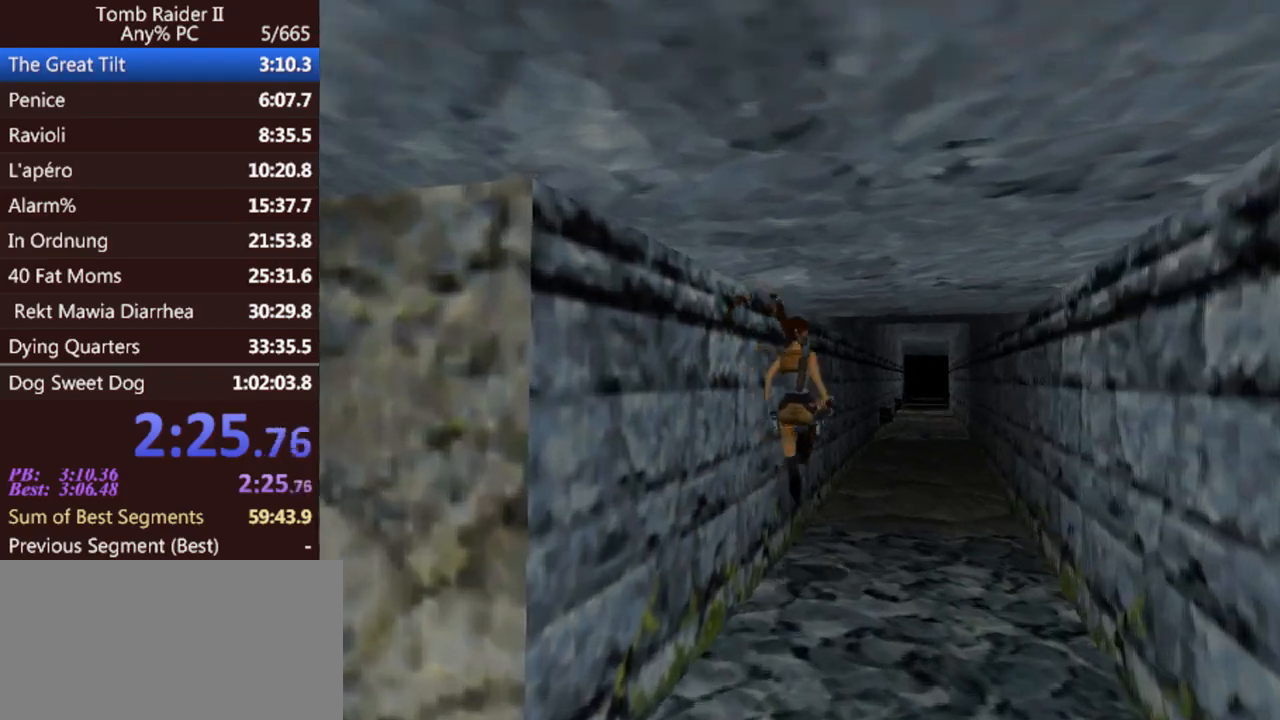
{"keys": ["jump", "up"], "events": [[300, "right", "down"], [433, "right", "up"]]}
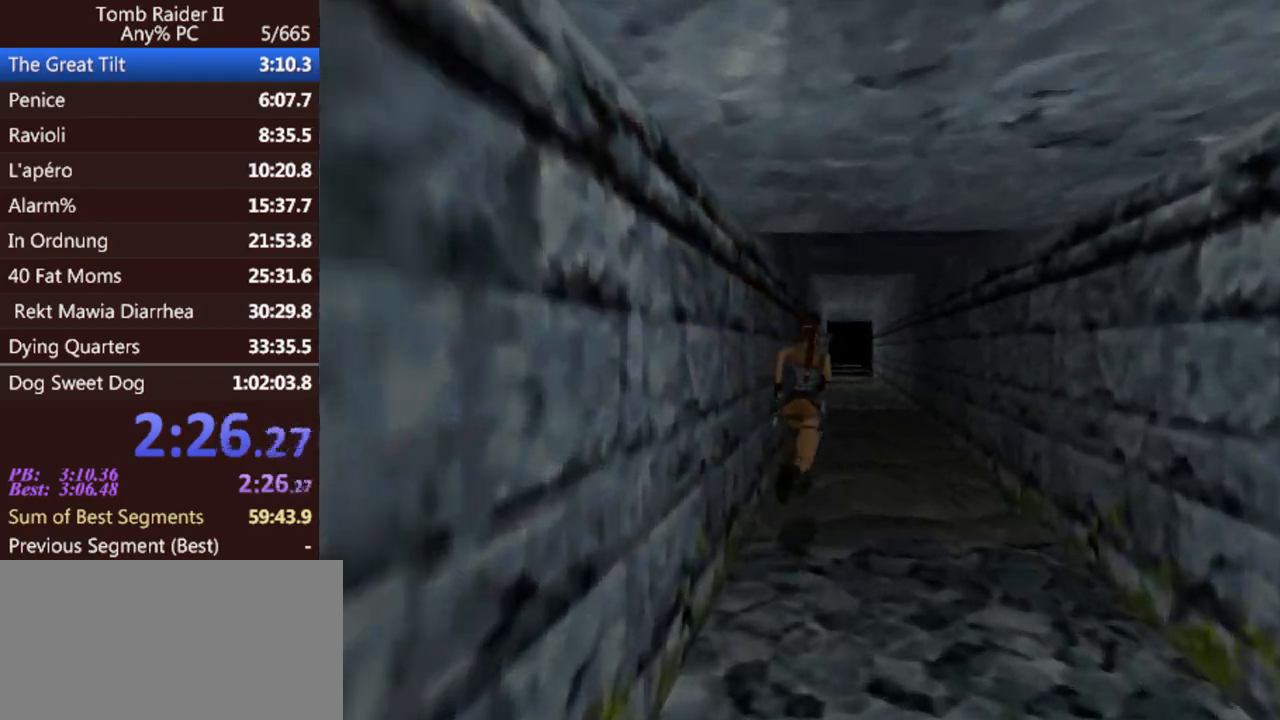
{"keys": ["up"], "events": [[100, "flare", "down"], [167, "left", "down"], [300, "flare", "up"], [333, "jump", "up"], [333, "left", "up"]]}
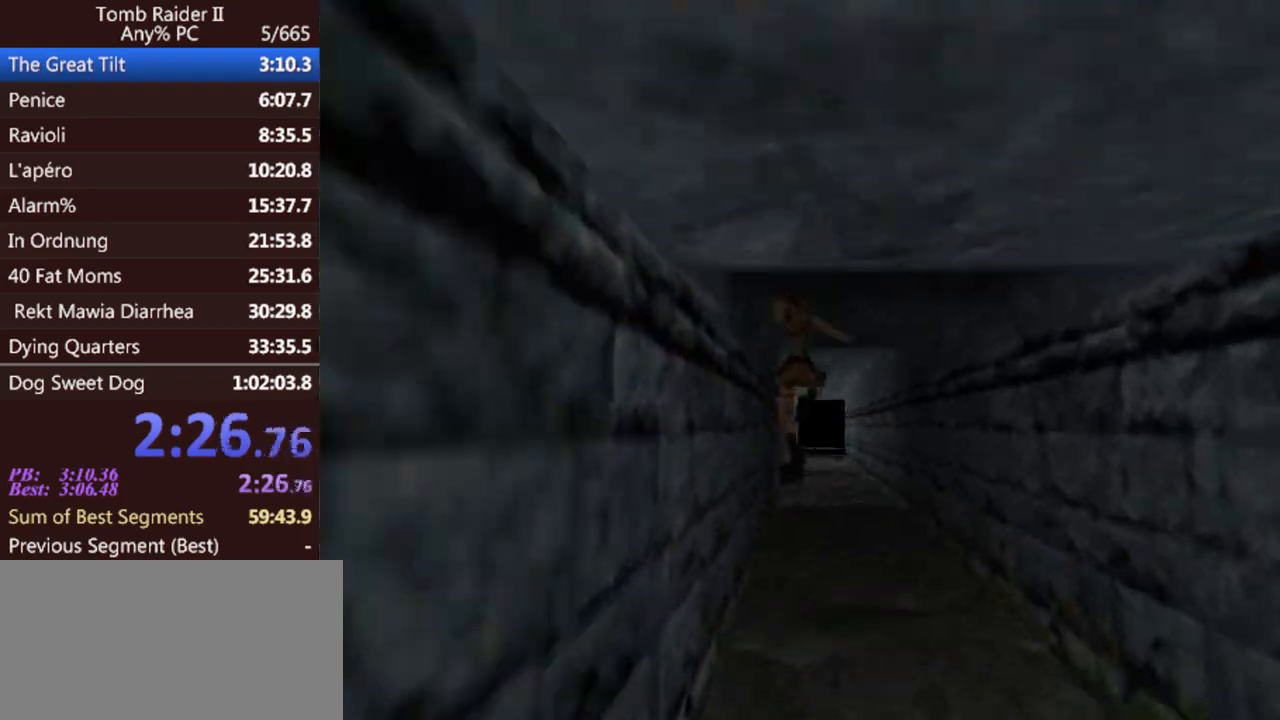
{"keys": ["up"], "events": []}
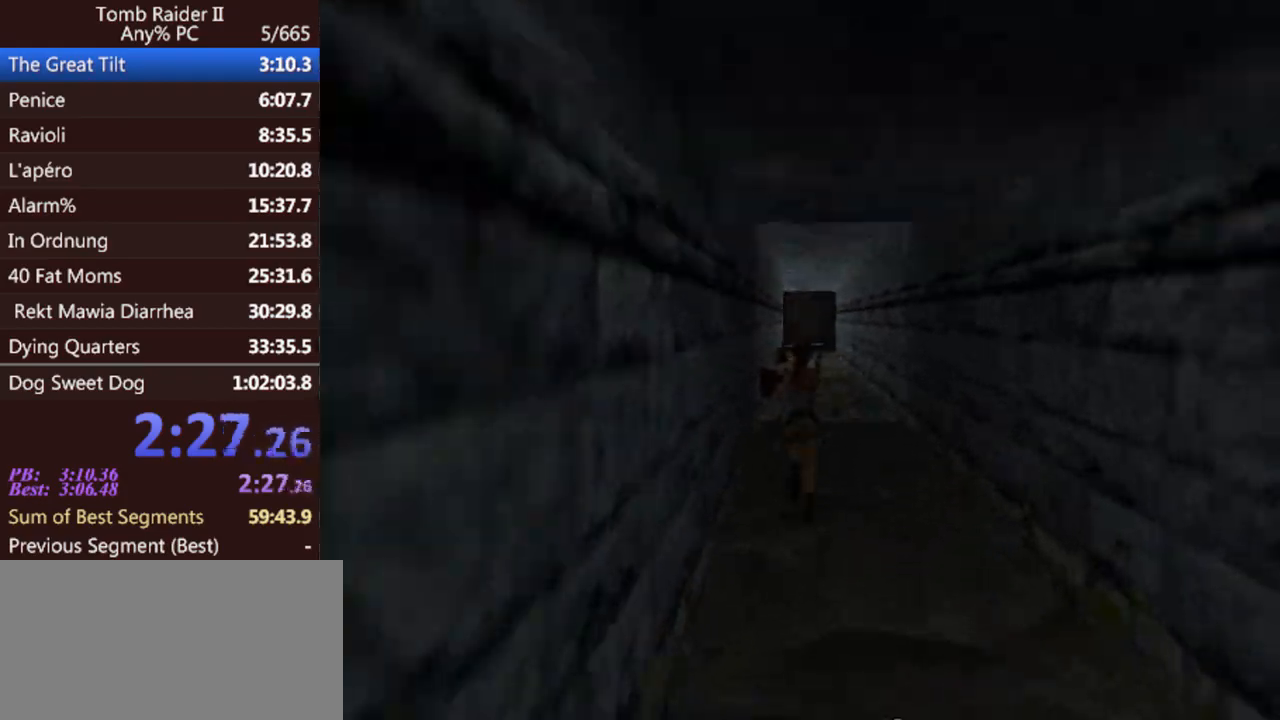
{"keys": ["up"], "events": [[33, "left", "down"], [100, "left", "up"]]}
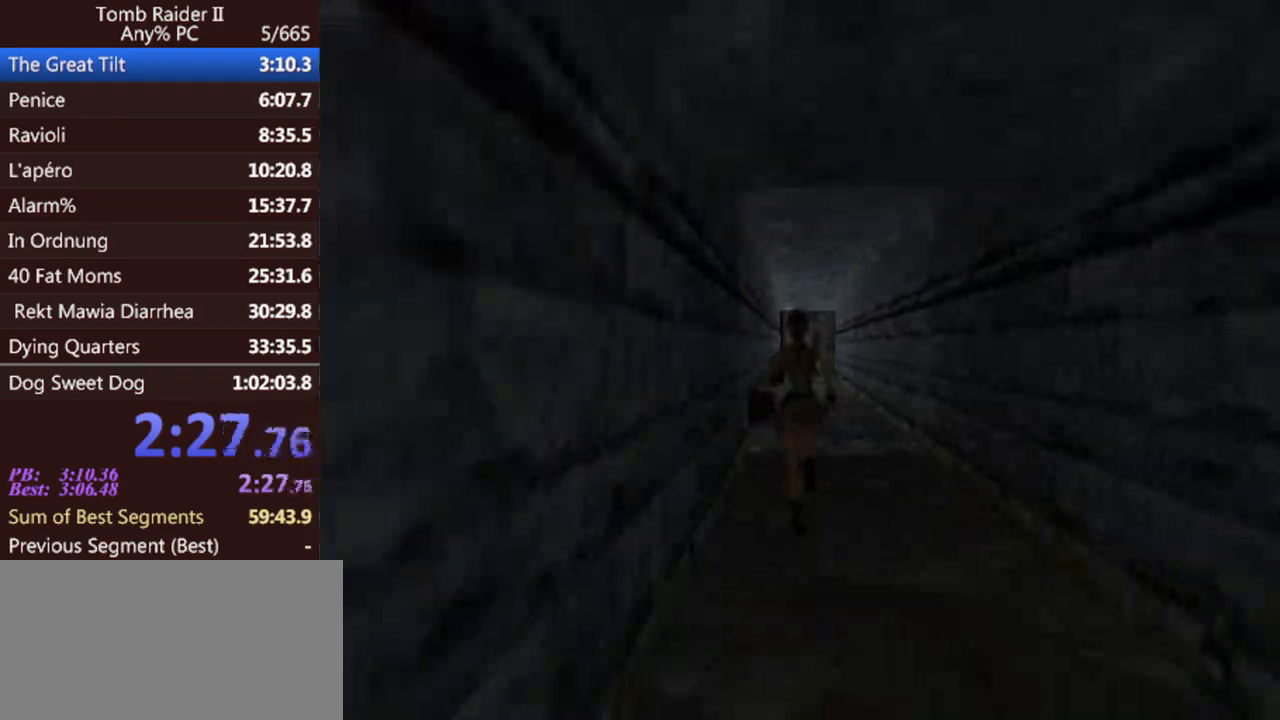
{"keys": ["jump", "up"], "events": [[100, "jump", "down"]]}
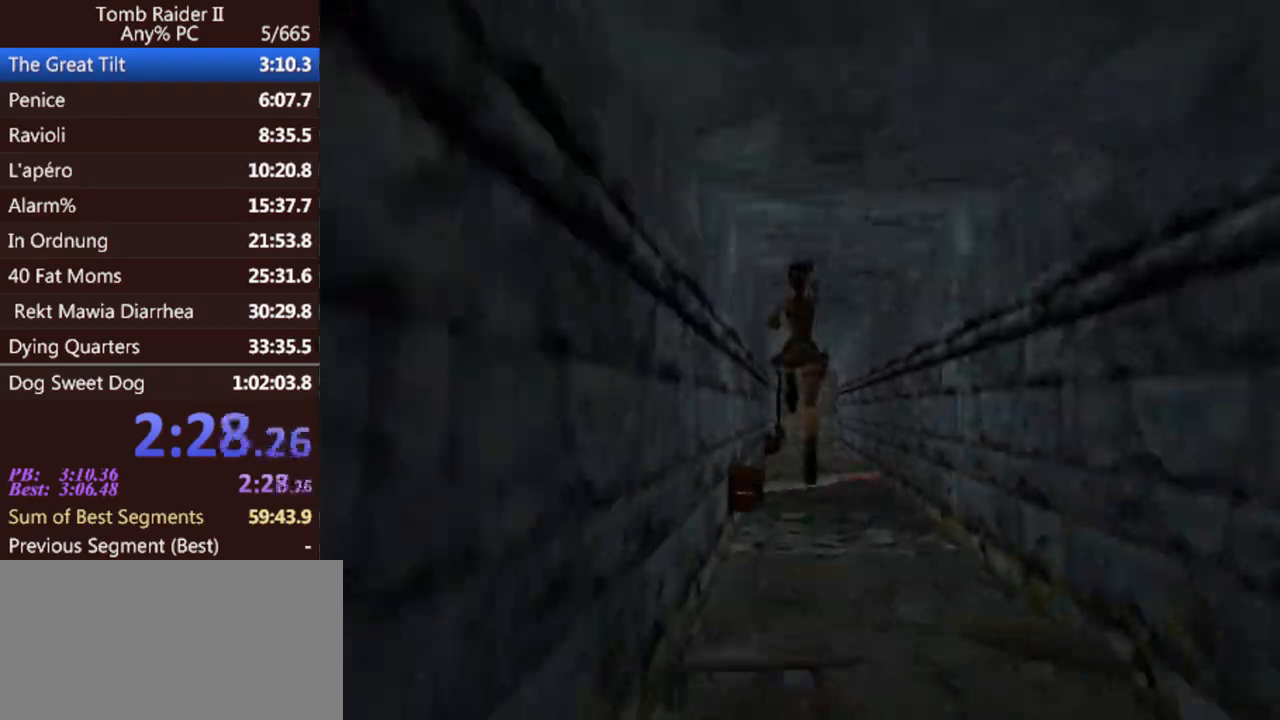
{"keys": ["jump", "up"], "events": []}
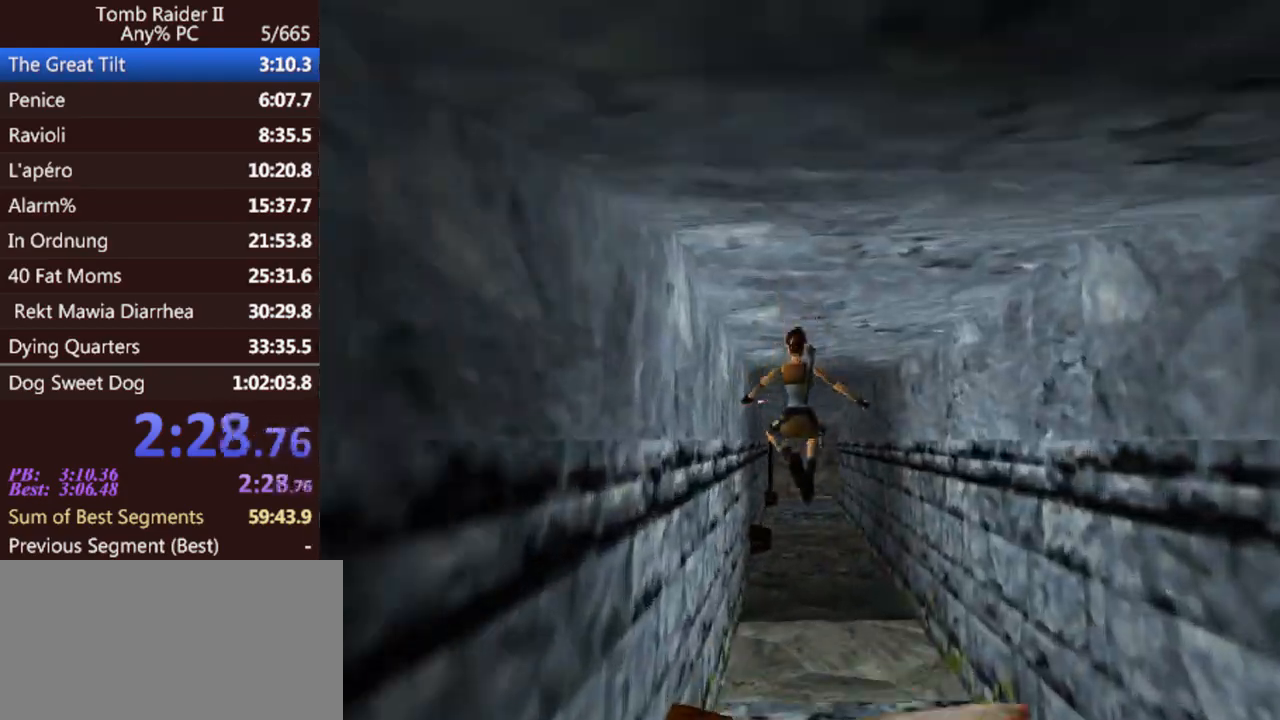
{"keys": ["jump", "up"], "events": []}
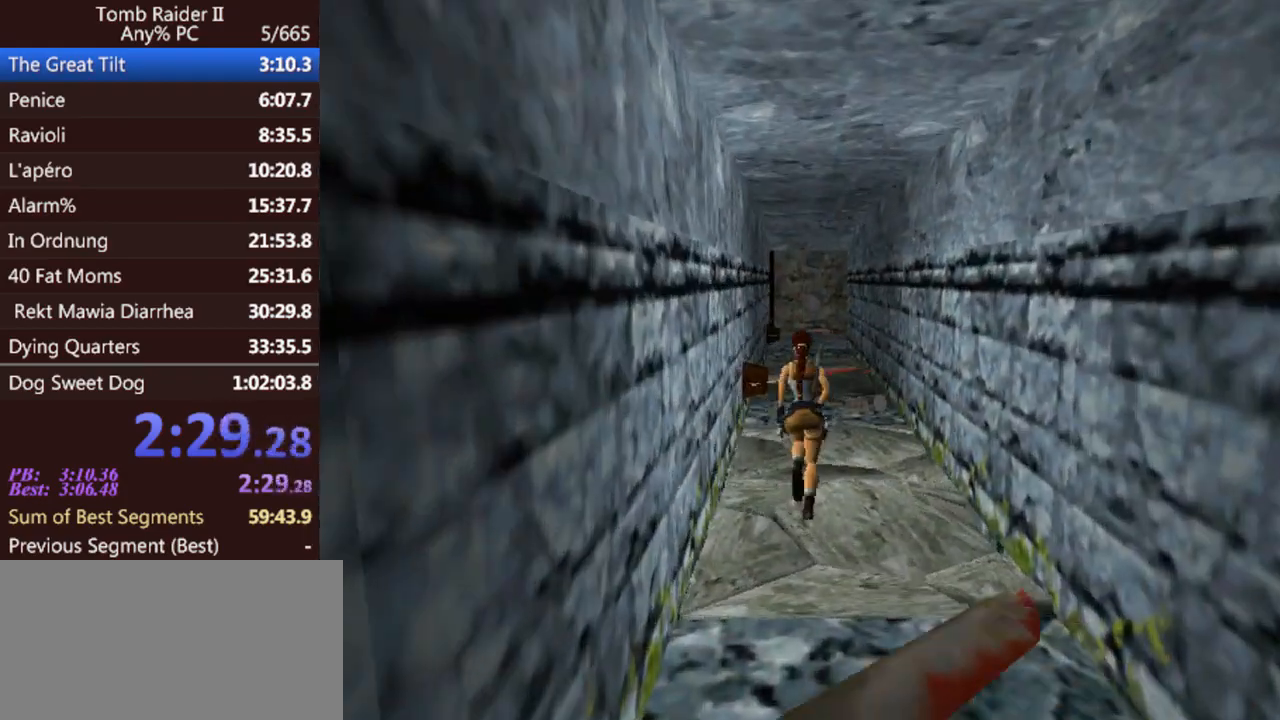
{"keys": ["jump", "up"], "events": []}
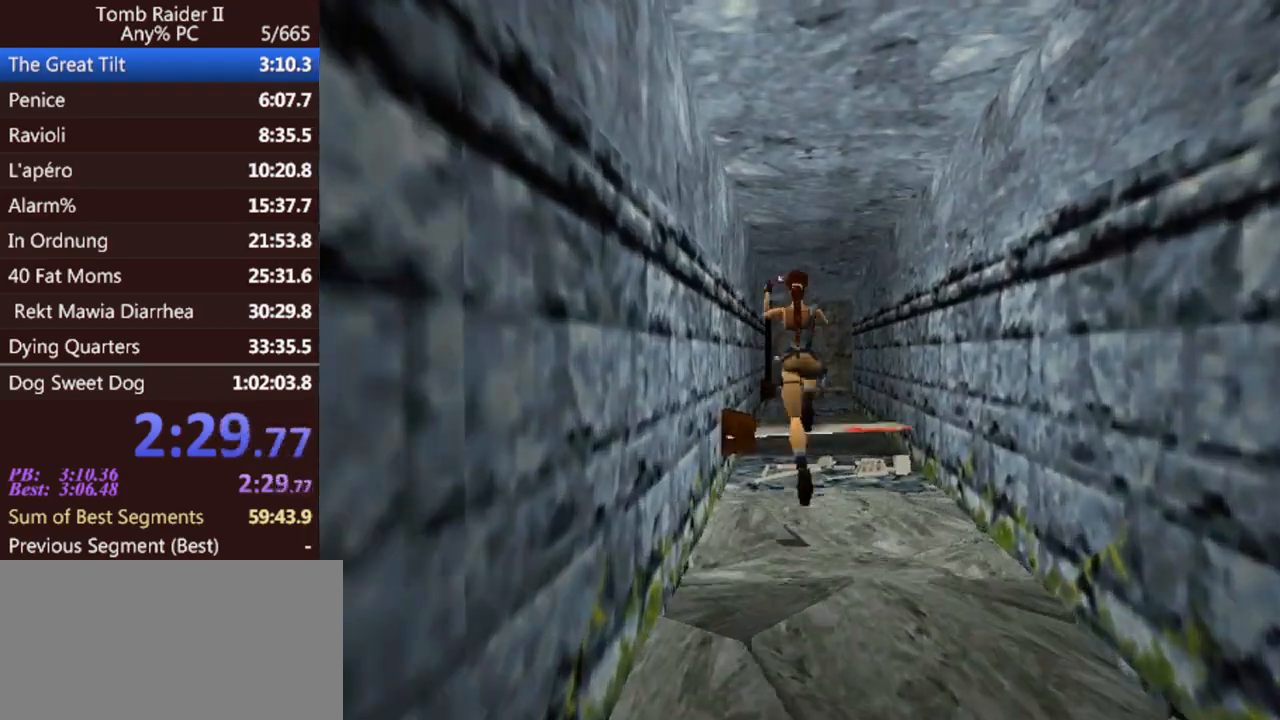
{"keys": ["jump", "up"], "events": []}
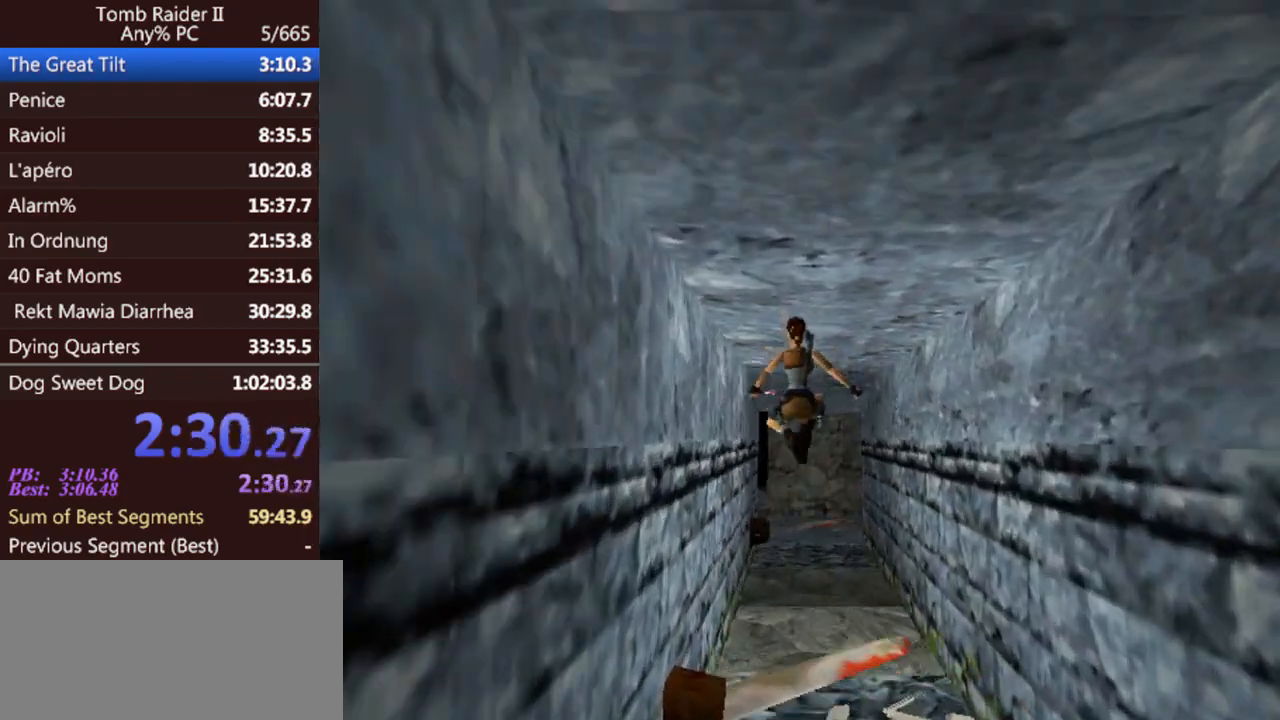
{"keys": ["jump", "up"], "events": [[133, "left", "down"], [233, "left", "up"]]}
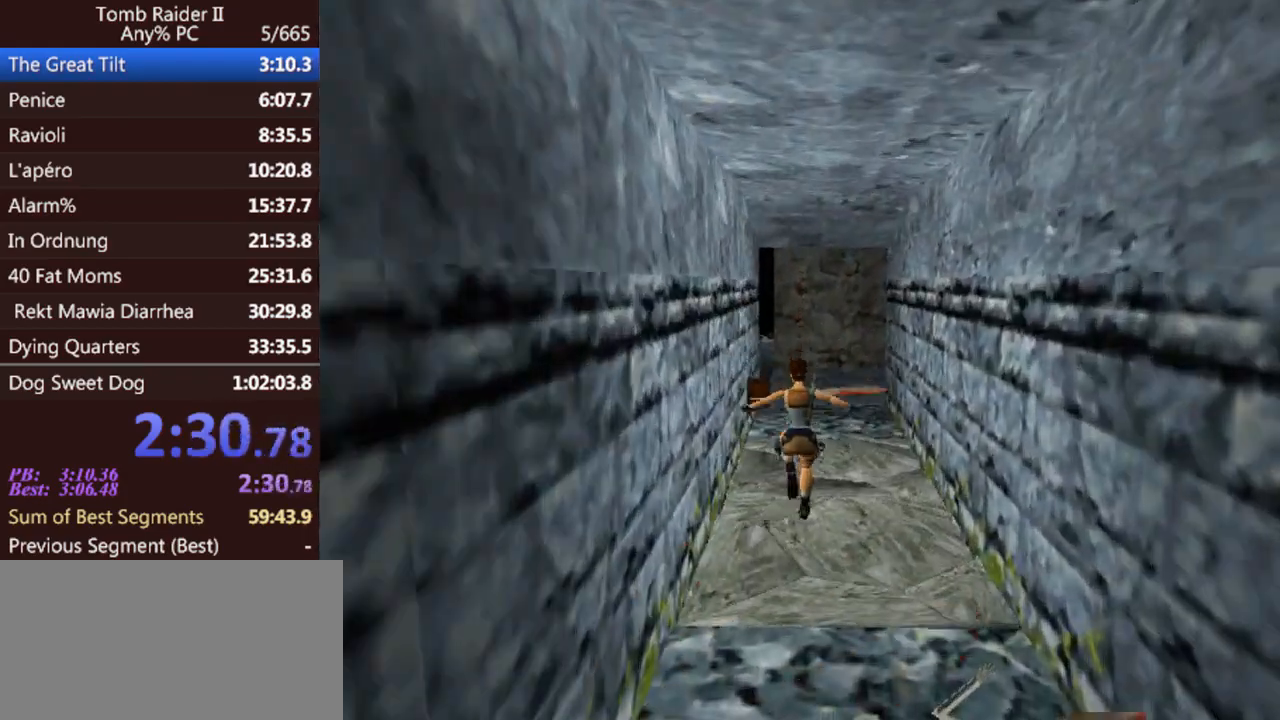
{"keys": ["jump", "up"], "events": [[133, "left", "down"], [233, "left", "up"]]}